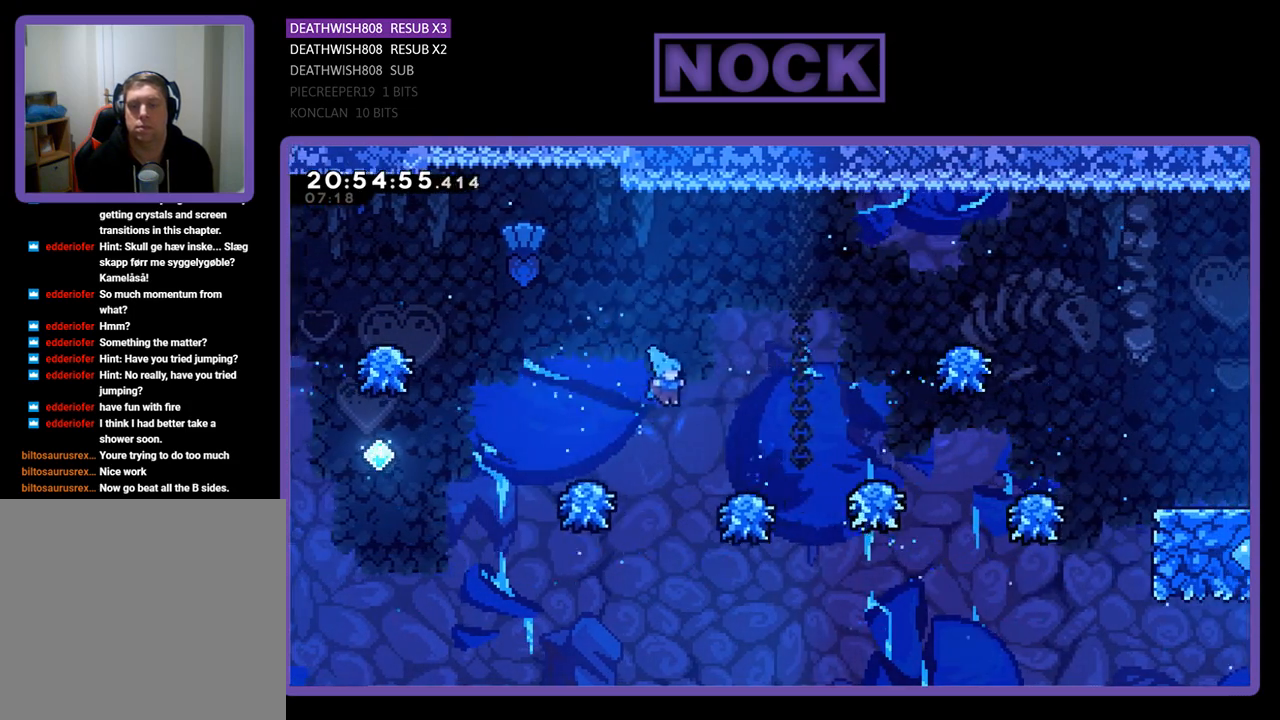
Gameplay with a controller (PlayStation layout); each line is a JSON object with the inputs held at the frame after it. "events" lists button and stick changes between this image and that frame as [ms after this image, input, new state], when the widget could be followed in between.
{"buttons": ["CROSS", "R2", "DPAD_UP", "DPAD_RIGHT"], "left_stick": "center", "right_stick": "center", "events": [[100, "CROSS", "up"], [333, "CROSS", "down"], [400, "DPAD_UP", "down"]]}
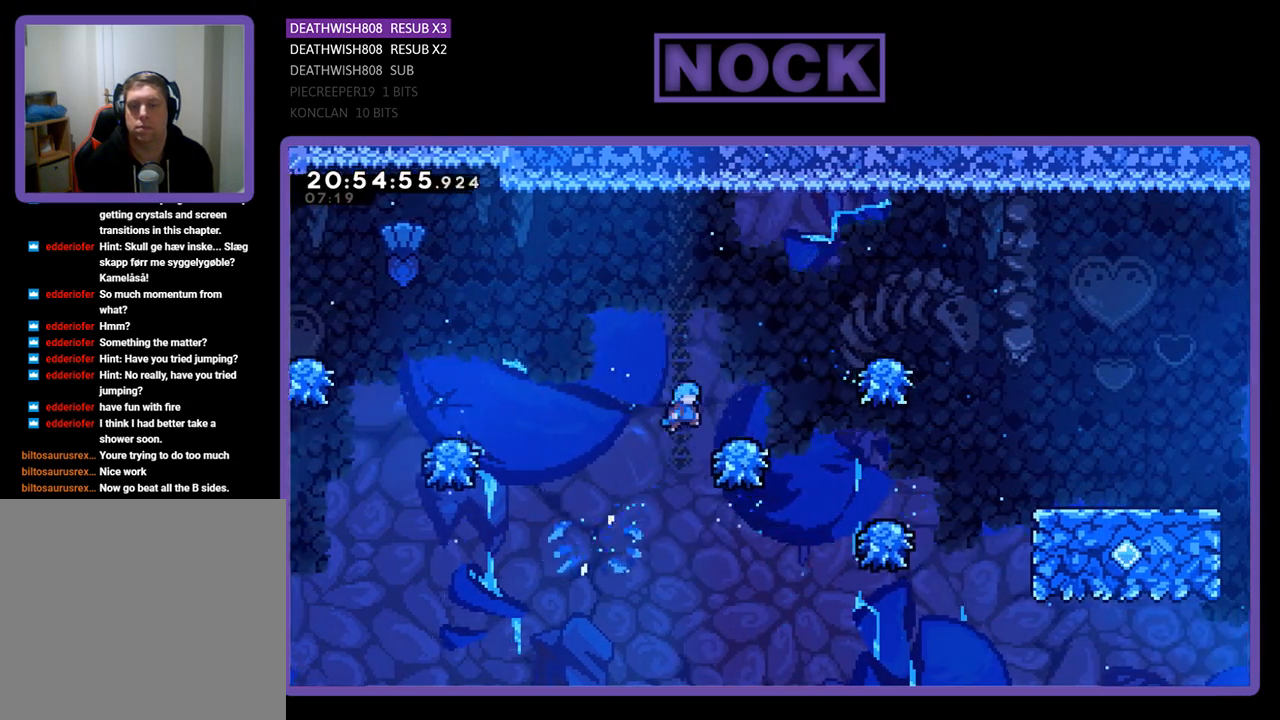
{"buttons": ["CROSS", "R2", "DPAD_UP", "DPAD_RIGHT"], "left_stick": "center", "right_stick": "center", "events": [[267, "CROSS", "up"], [333, "CROSS", "down"]]}
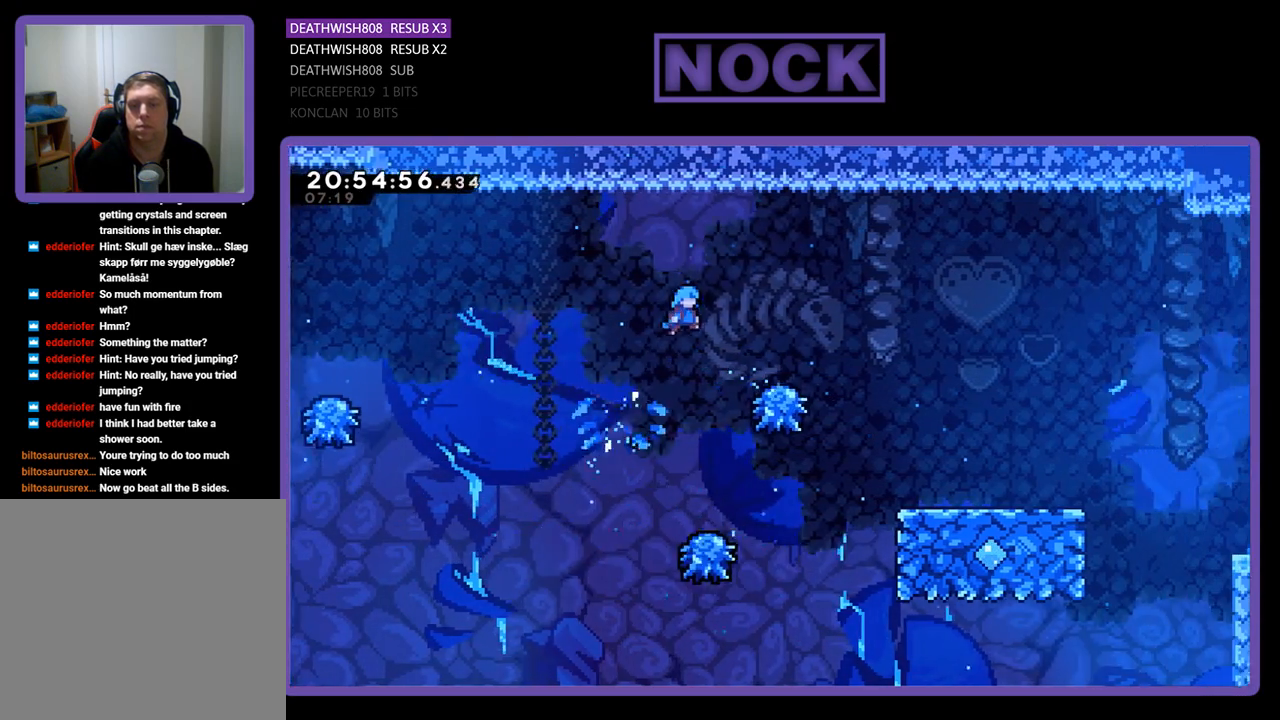
{"buttons": ["R2", "DPAD_RIGHT"], "left_stick": "center", "right_stick": "center", "events": [[133, "DPAD_UP", "up"], [167, "CROSS", "up"], [233, "DPAD_RIGHT", "up"], [367, "DPAD_RIGHT", "down"]]}
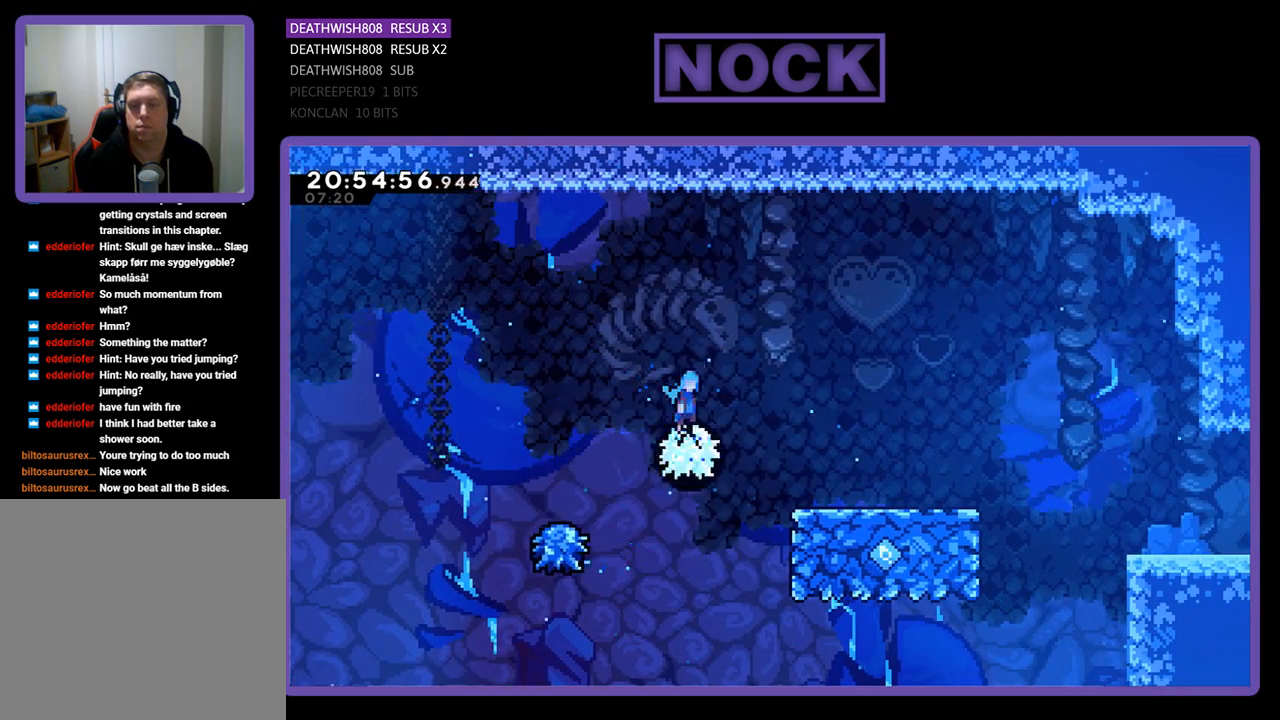
{"buttons": ["R2", "DPAD_RIGHT"], "left_stick": "center", "right_stick": "center", "events": [[33, "CROSS", "down"], [33, "DPAD_RIGHT", "up"], [67, "DPAD_RIGHT", "down"], [333, "CROSS", "up"]]}
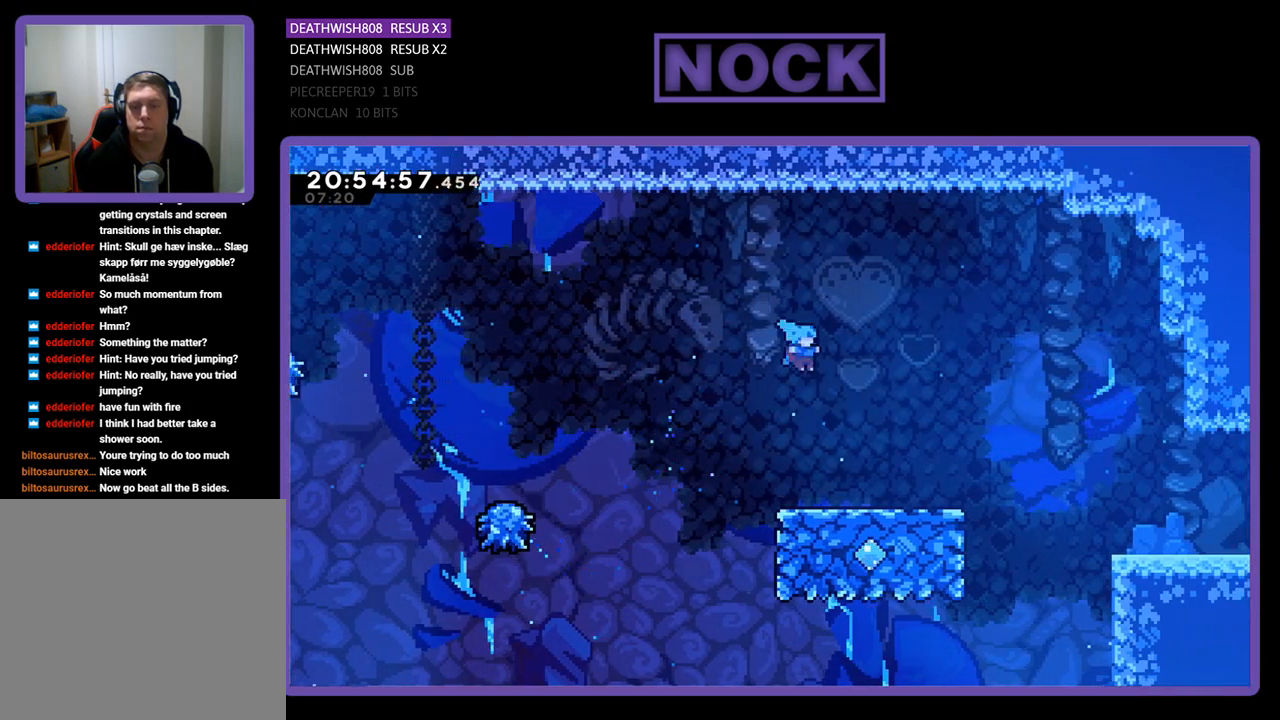
{"buttons": ["R2", "DPAD_RIGHT"], "left_stick": "center", "right_stick": "center", "events": []}
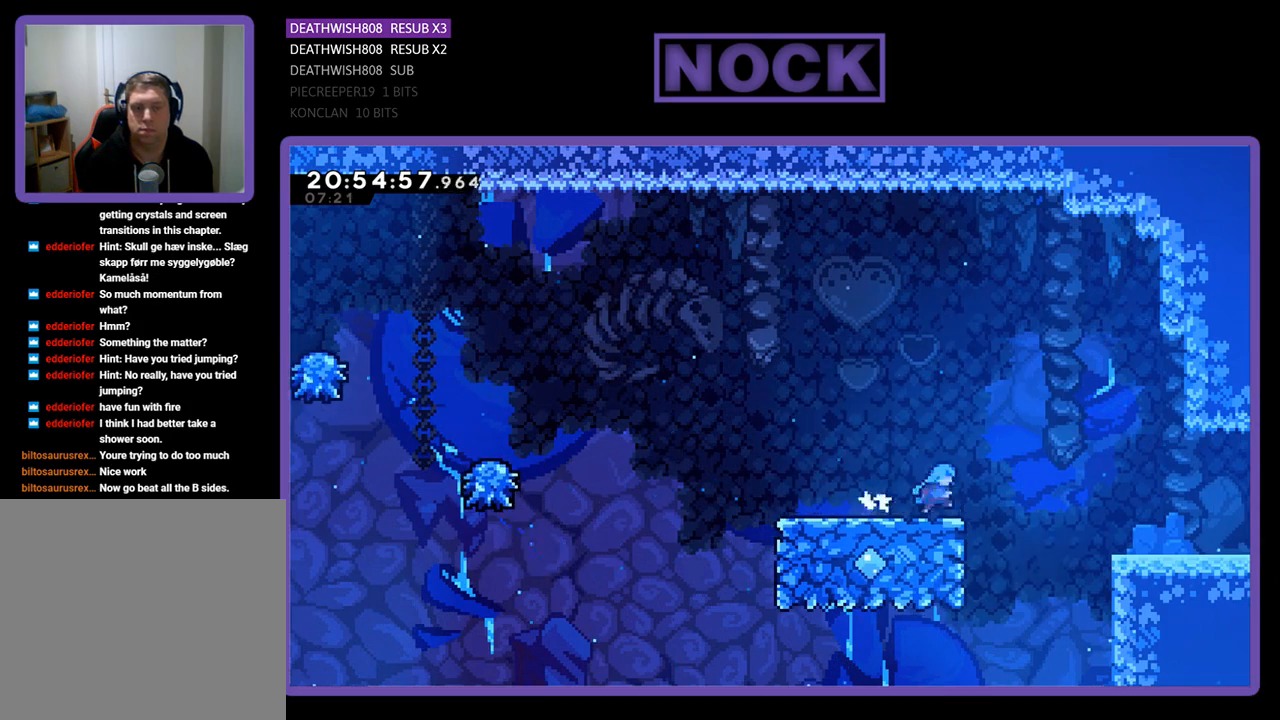
{"buttons": ["CROSS", "R2", "DPAD_RIGHT"], "left_stick": "center", "right_stick": "center", "events": [[33, "CROSS", "down"]]}
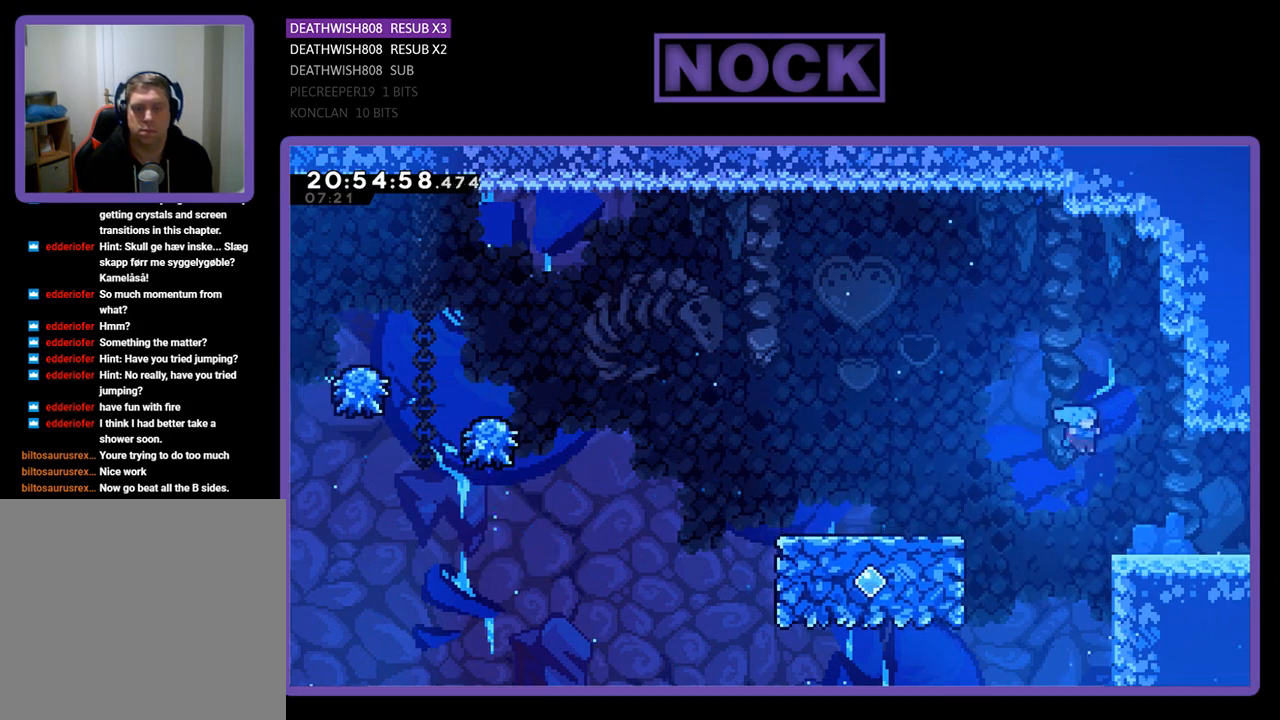
{"buttons": ["R2", "DPAD_RIGHT"], "left_stick": "center", "right_stick": "center", "events": [[233, "CROSS", "up"]]}
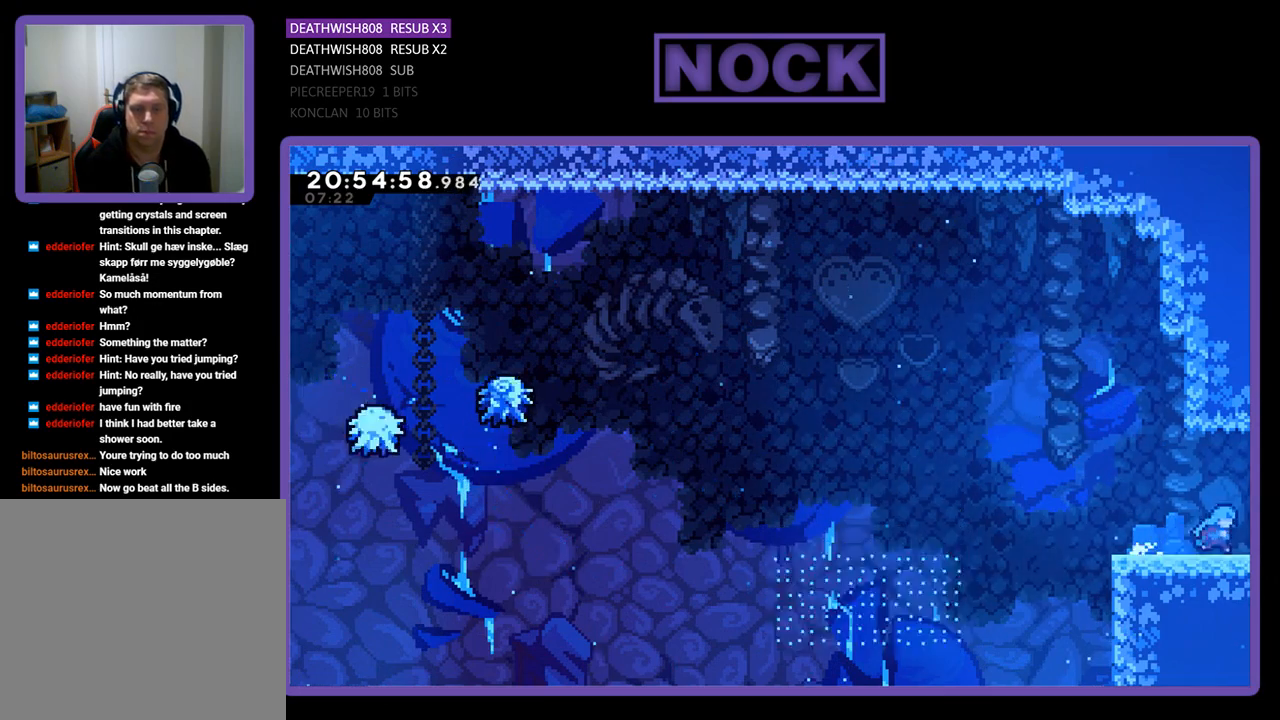
{"buttons": [], "left_stick": "center", "right_stick": "center", "events": [[367, "R2", "up"], [433, "DPAD_RIGHT", "up"]]}
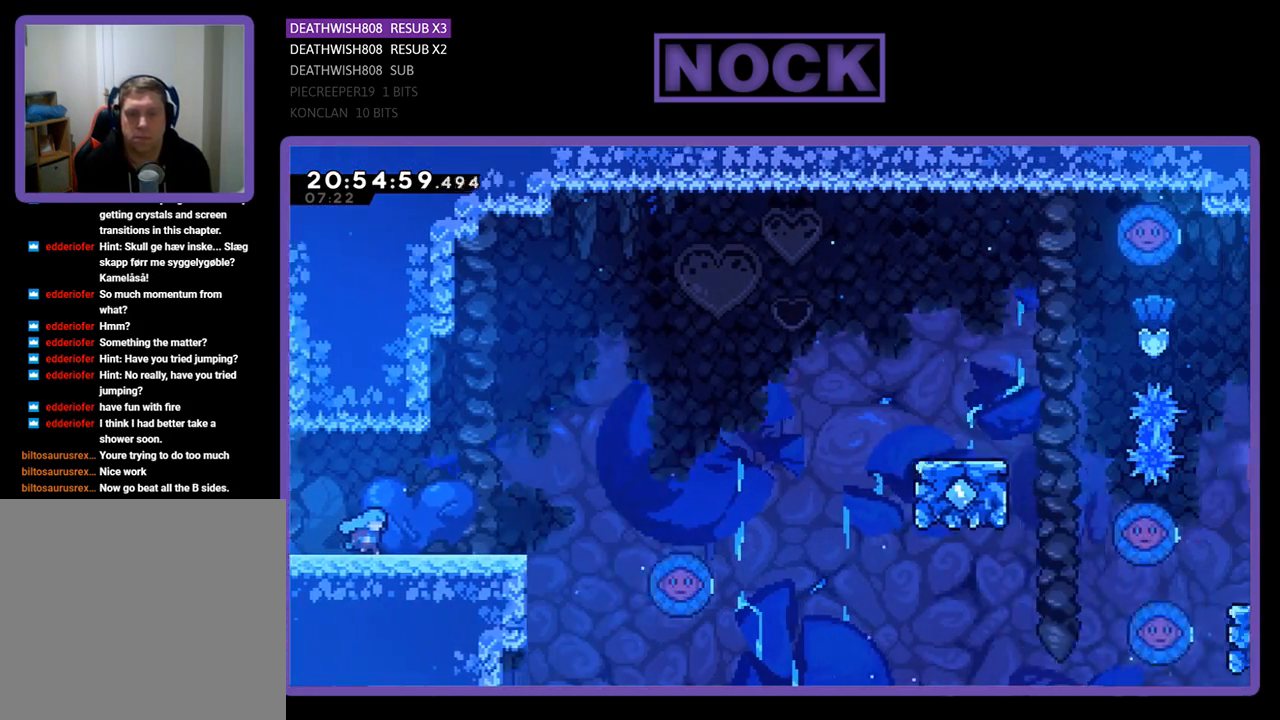
{"buttons": [], "left_stick": "center", "right_stick": "center", "events": []}
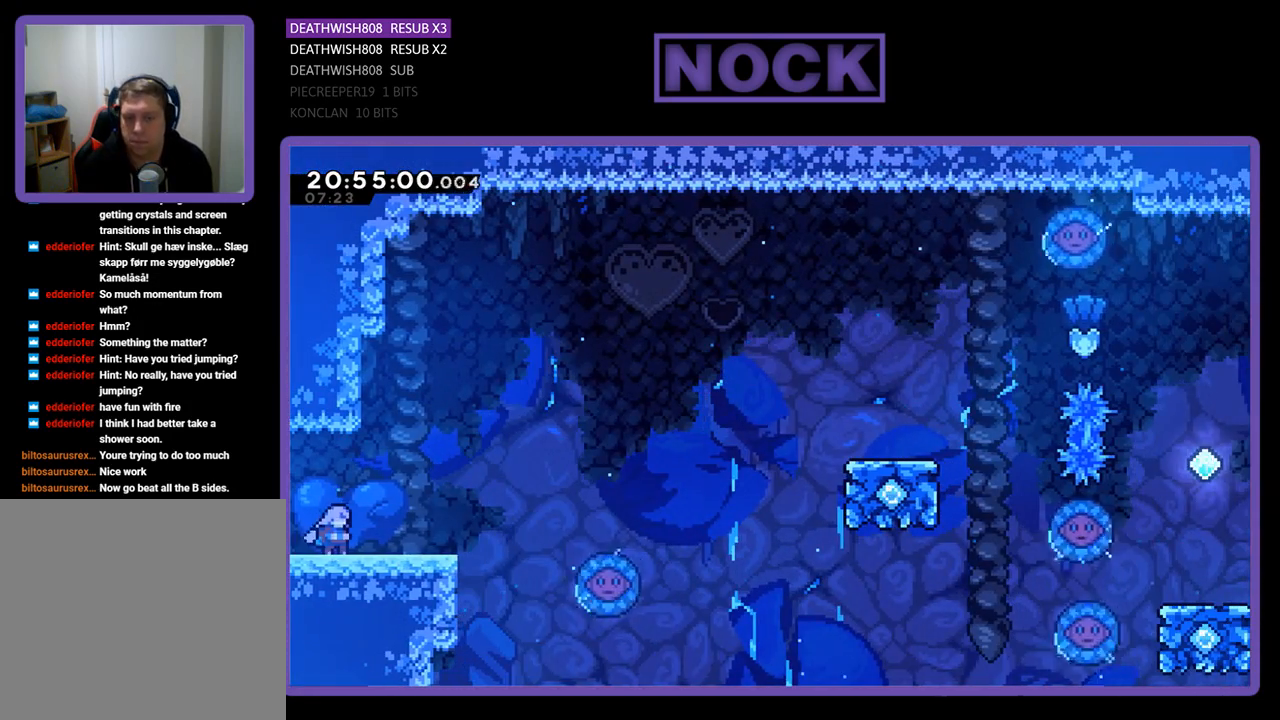
{"buttons": [], "left_stick": "center", "right_stick": "center", "events": []}
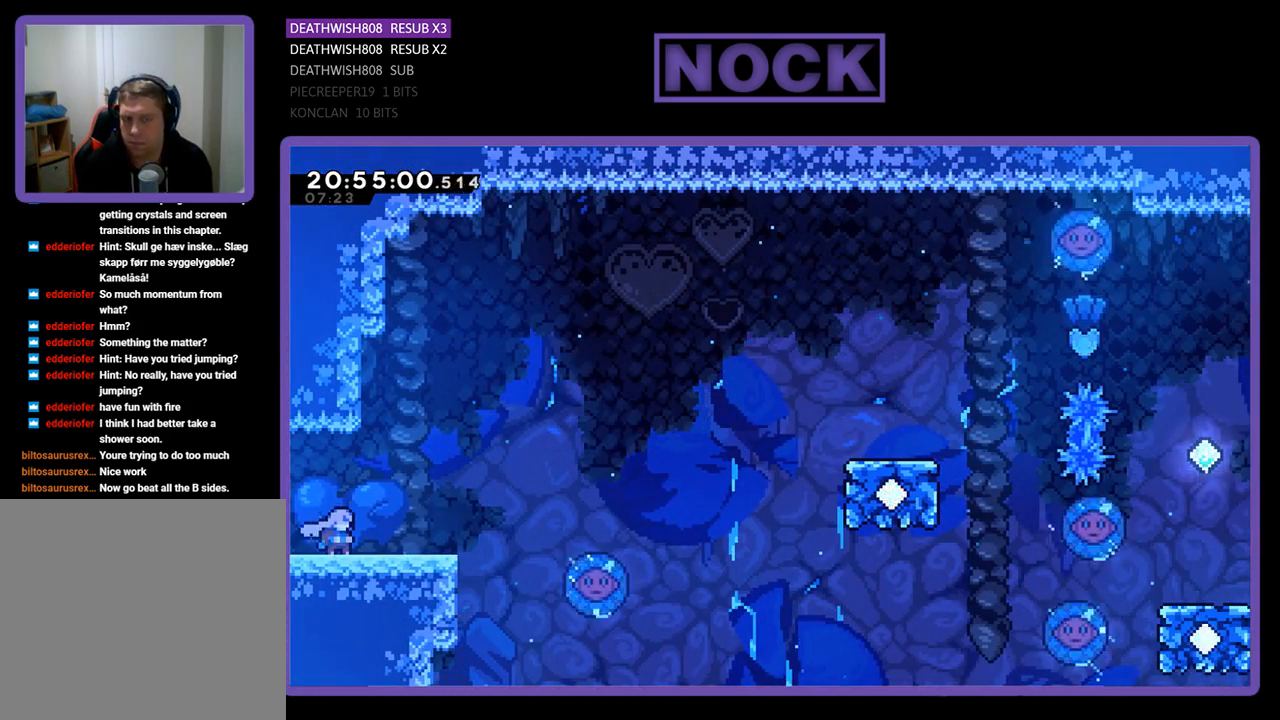
{"buttons": [], "left_stick": "center", "right_stick": "center", "events": []}
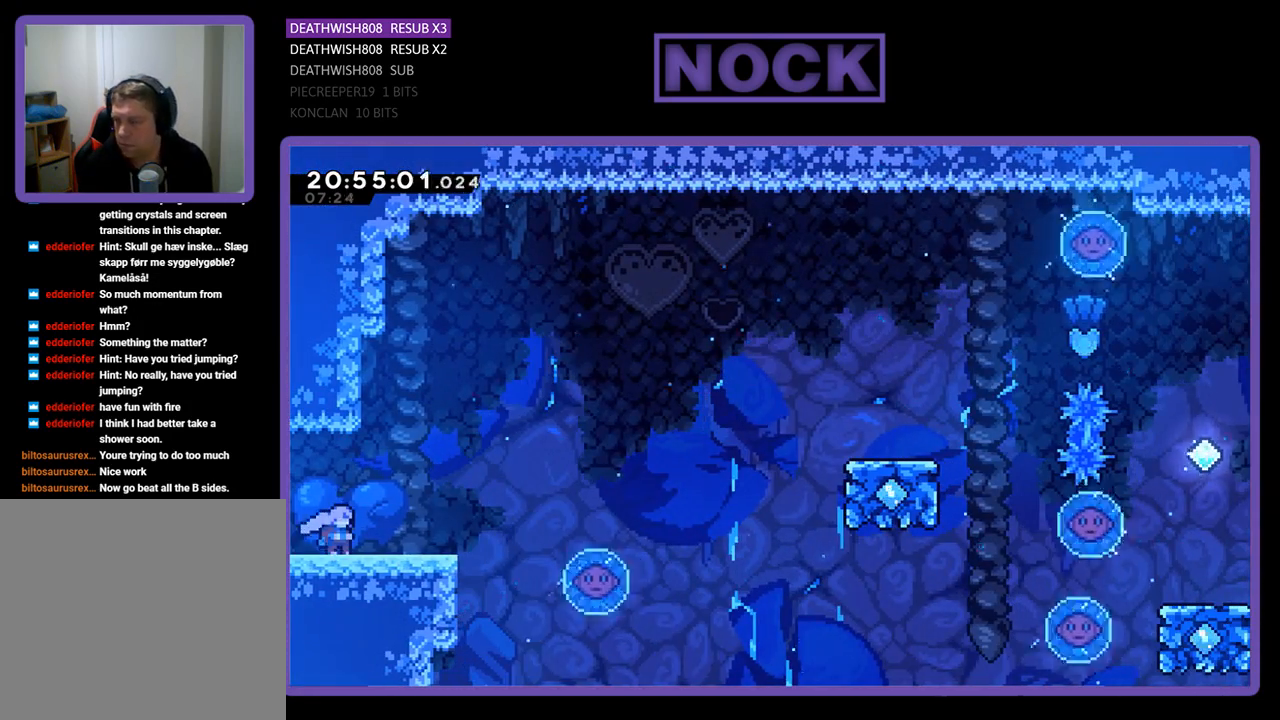
{"buttons": [], "left_stick": "center", "right_stick": "center", "events": []}
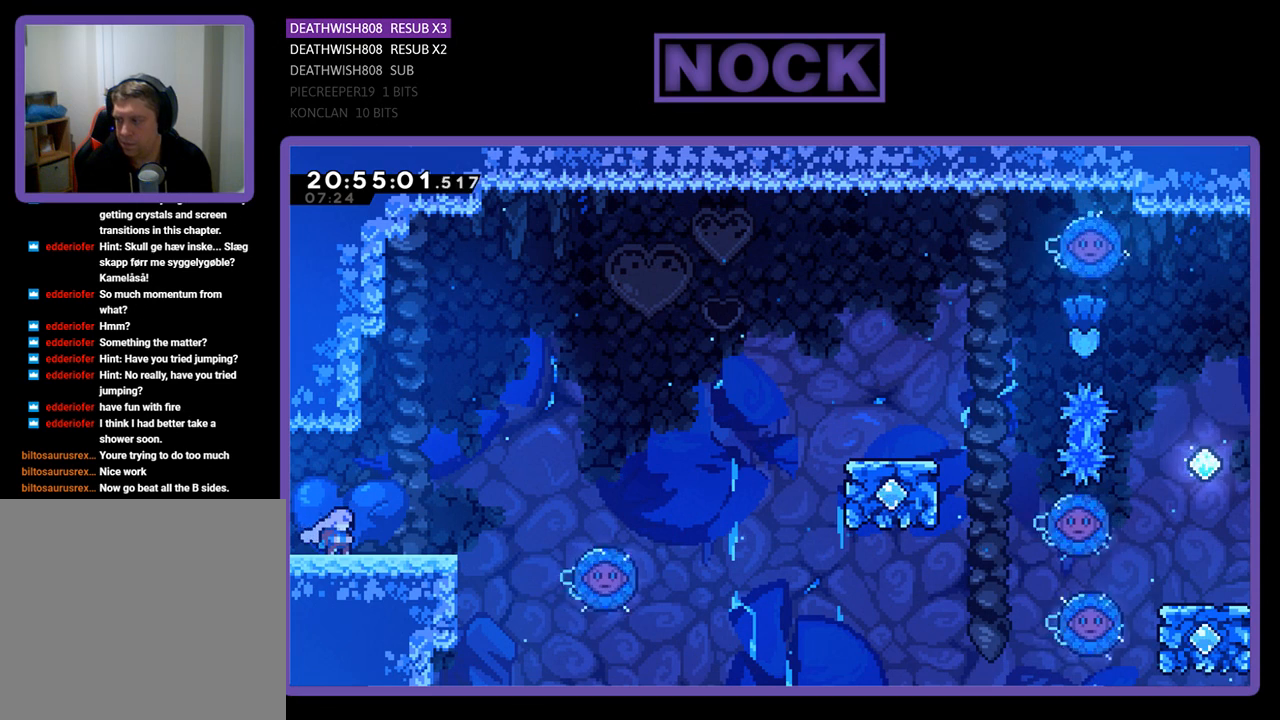
{"buttons": [], "left_stick": "center", "right_stick": "center", "events": []}
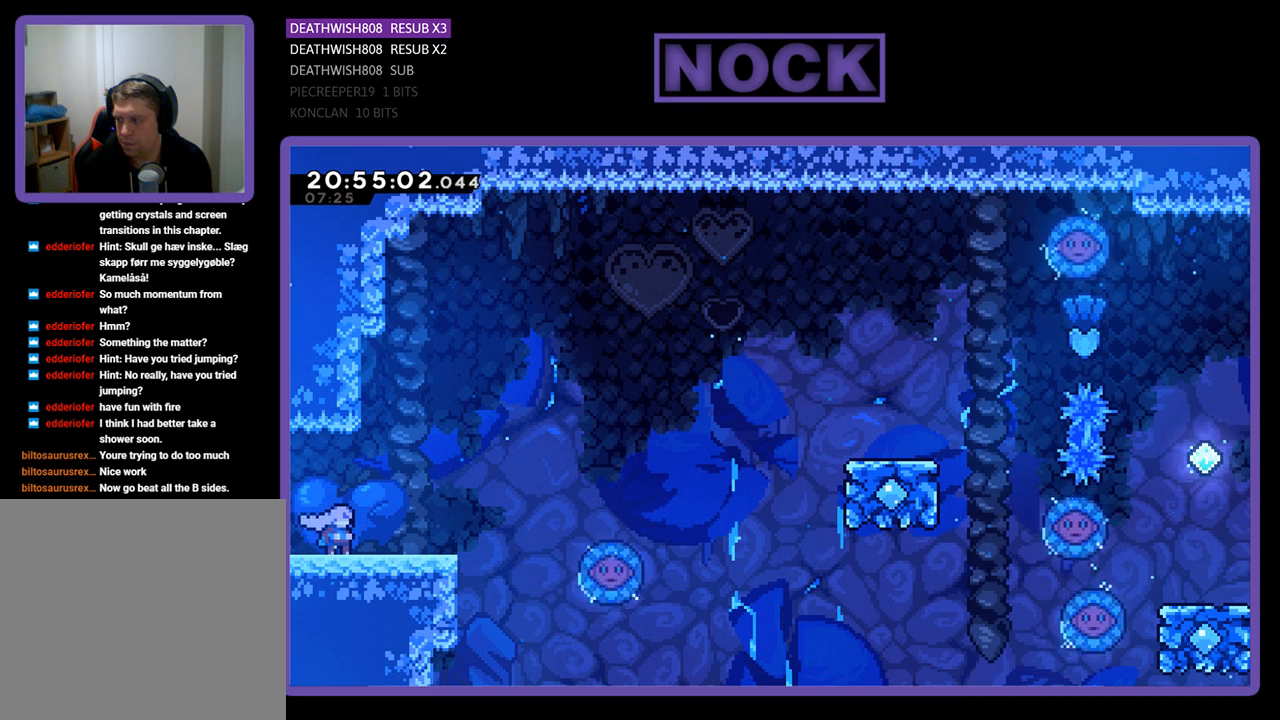
{"buttons": [], "left_stick": "center", "right_stick": "center", "events": []}
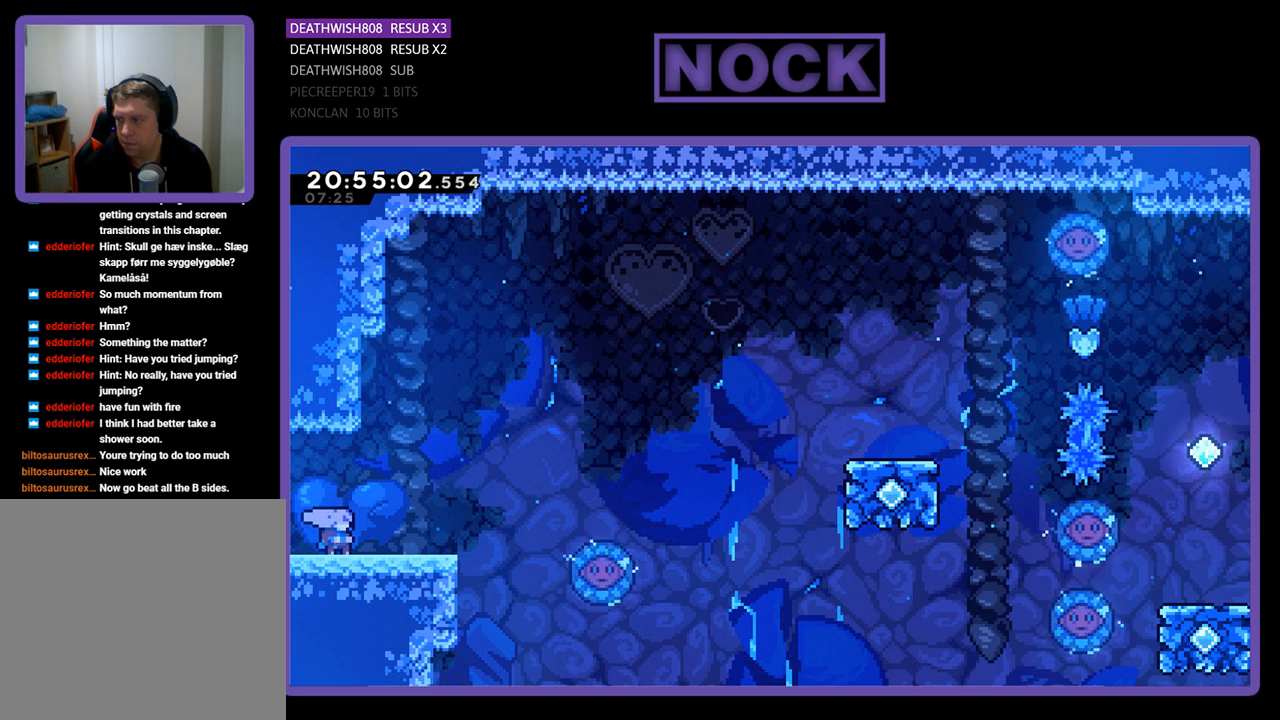
{"buttons": ["R2"], "left_stick": "center", "right_stick": "center", "events": [[367, "R2", "down"]]}
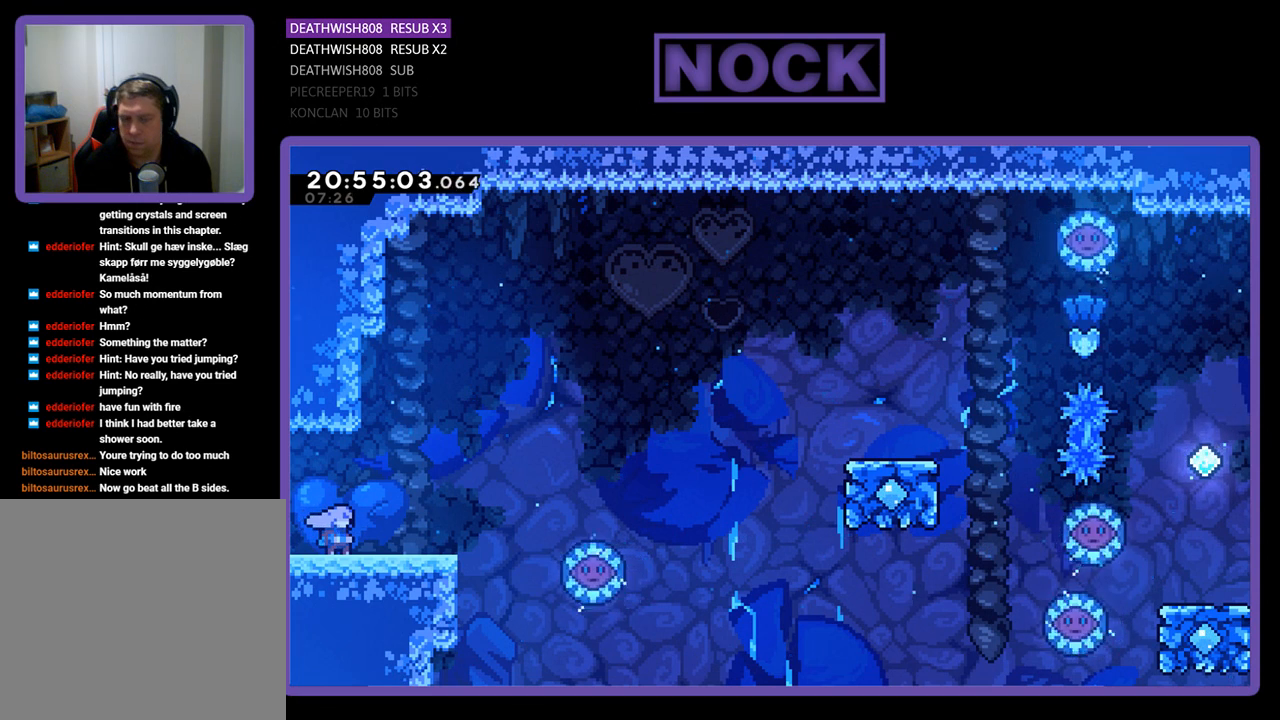
{"buttons": ["R2"], "left_stick": "center", "right_stick": "center", "events": []}
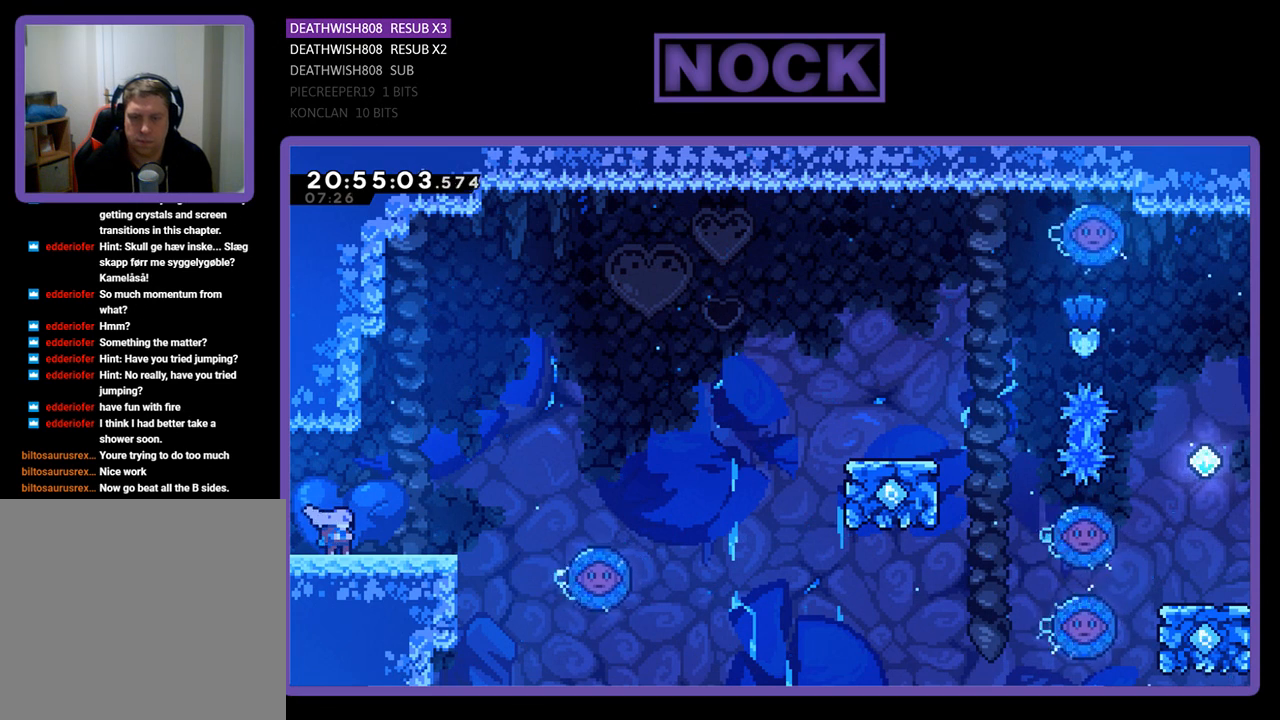
{"buttons": ["R2", "DPAD_RIGHT"], "left_stick": "center", "right_stick": "center", "events": [[467, "DPAD_RIGHT", "down"]]}
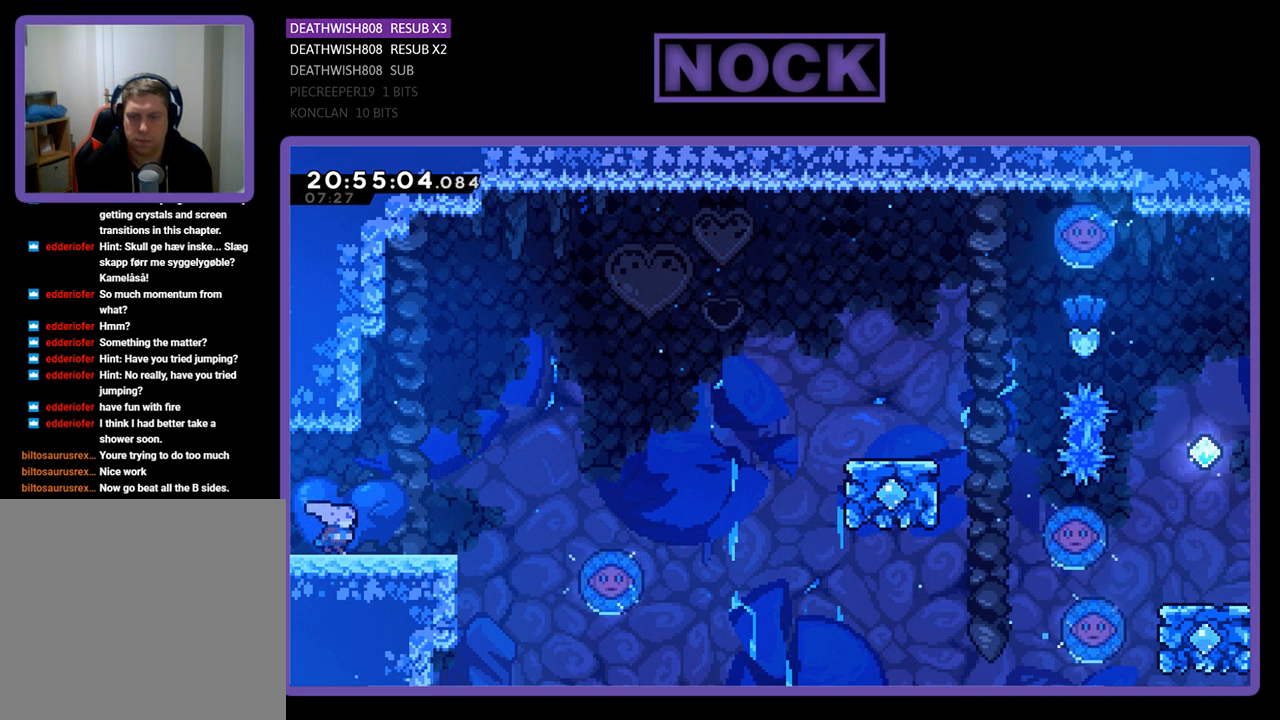
{"buttons": ["R2", "DPAD_RIGHT"], "left_stick": "center", "right_stick": "center", "events": []}
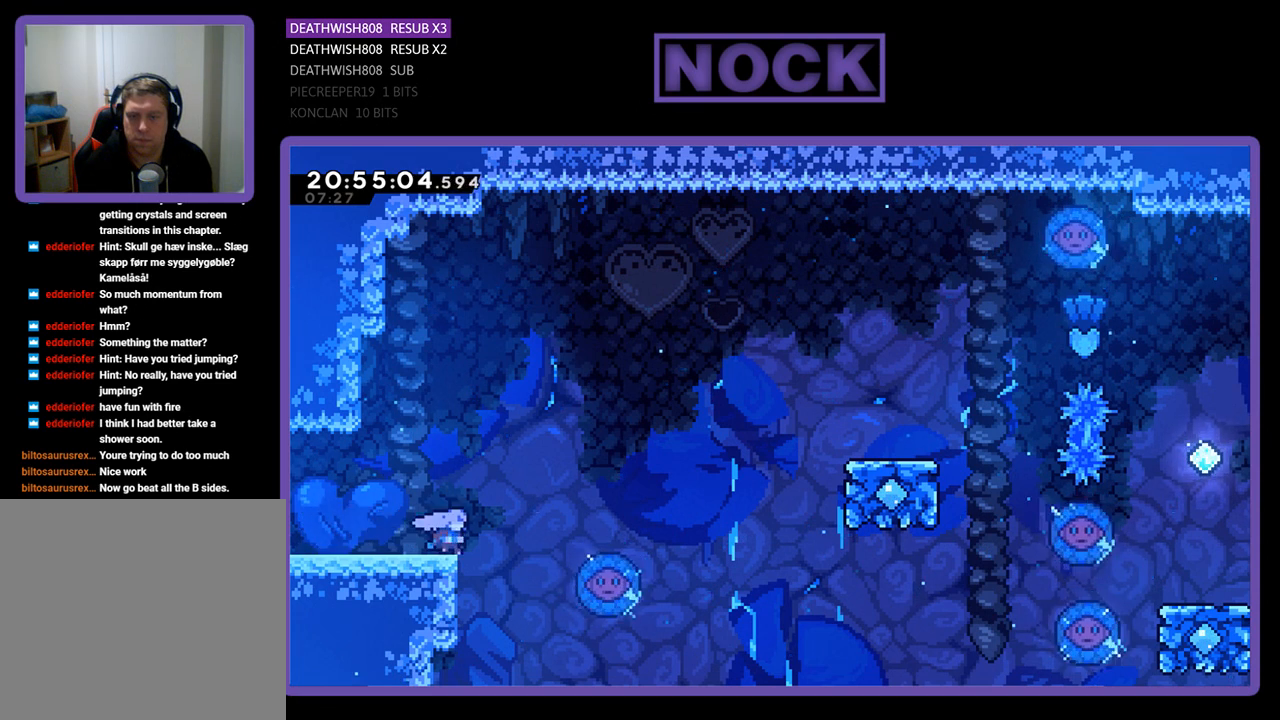
{"buttons": ["R2"], "left_stick": "center", "right_stick": "center", "events": [[67, "CROSS", "down"], [467, "DPAD_RIGHT", "up"], [500, "CROSS", "up"]]}
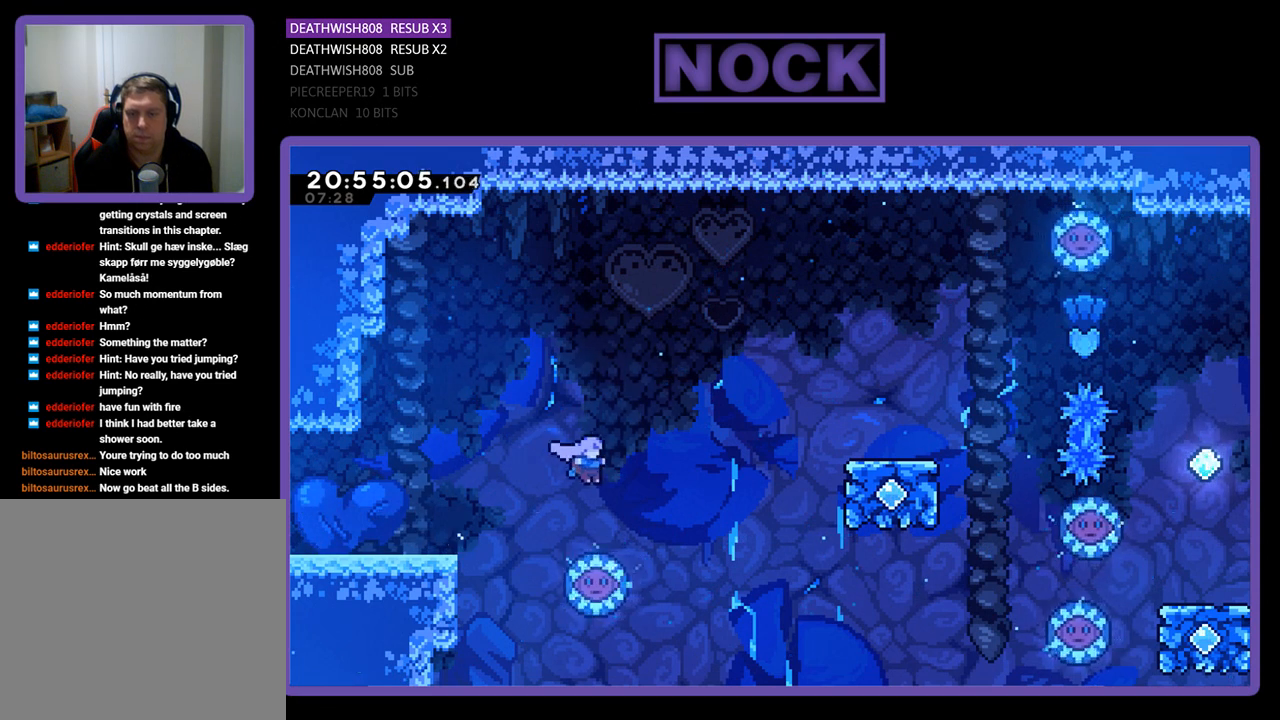
{"buttons": ["R2", "DPAD_UP", "DPAD_RIGHT"], "left_stick": "center", "right_stick": "center", "events": [[100, "DPAD_RIGHT", "down"], [300, "DPAD_UP", "down"]]}
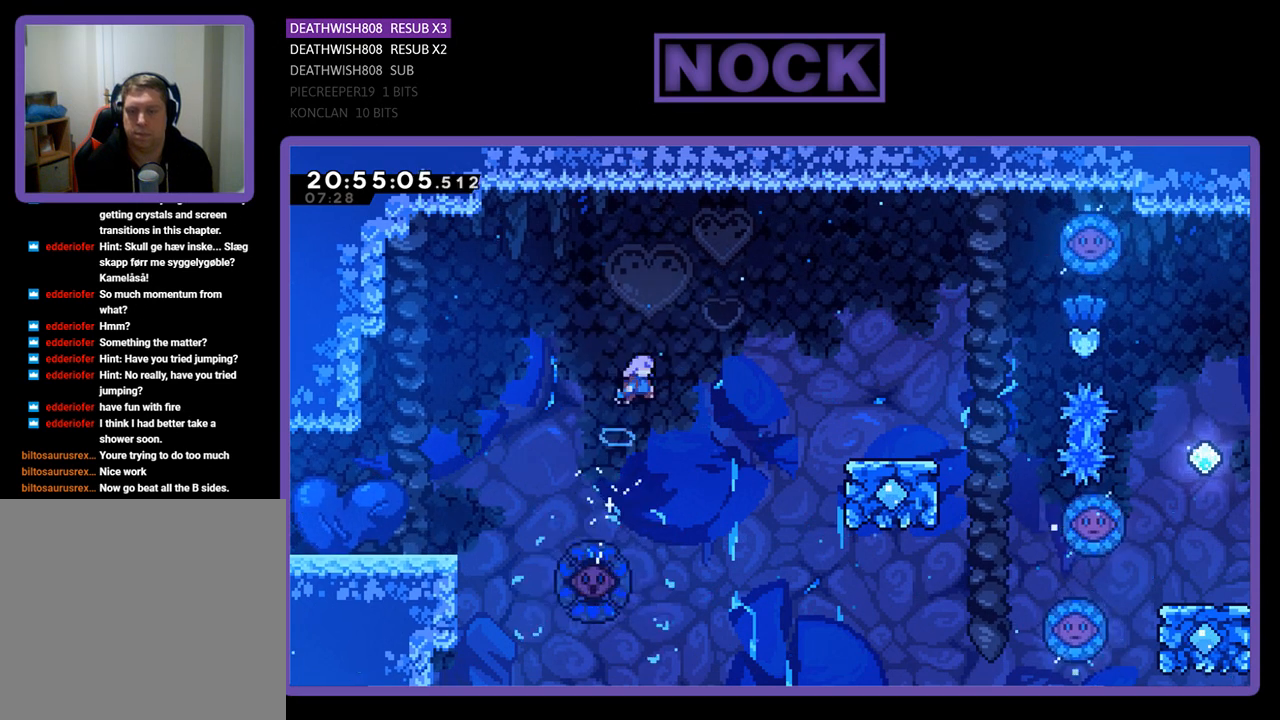
{"buttons": ["CIRCLE", "R2", "DPAD_UP", "DPAD_RIGHT"], "left_stick": "center", "right_stick": "center", "events": [[67, "DPAD_UP", "up"], [300, "DPAD_UP", "down"], [333, "CIRCLE", "down"]]}
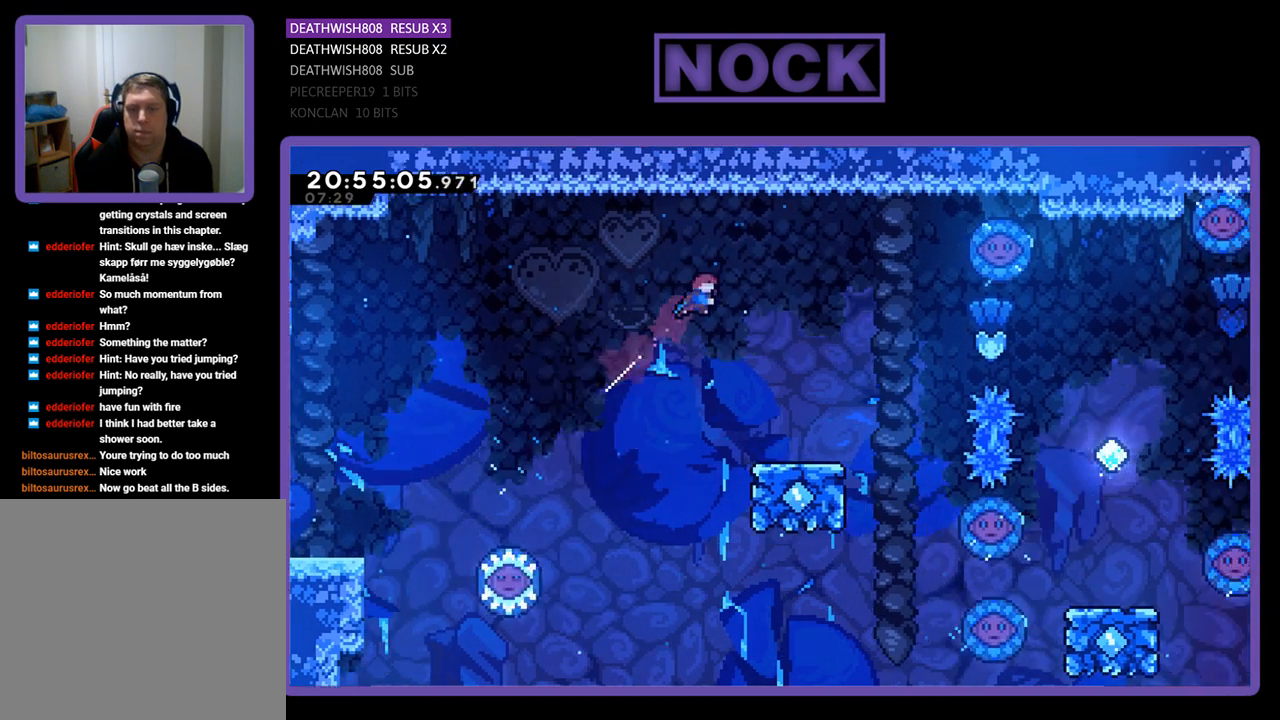
{"buttons": ["R2", "DPAD_RIGHT"], "left_stick": "center", "right_stick": "center", "events": [[33, "DPAD_RIGHT", "up"], [100, "CIRCLE", "up"], [167, "DPAD_UP", "up"], [333, "DPAD_RIGHT", "down"]]}
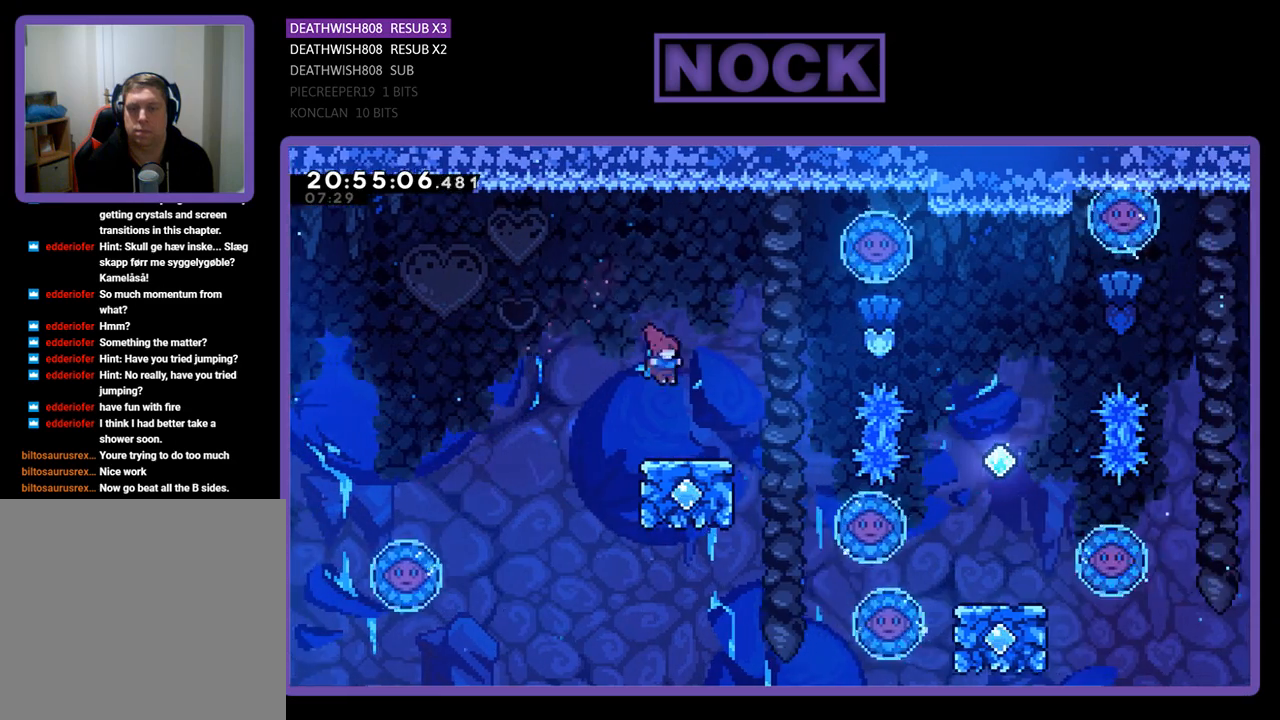
{"buttons": ["R2", "DPAD_UP"], "left_stick": "center", "right_stick": "center", "events": [[100, "DPAD_RIGHT", "up"], [467, "DPAD_UP", "down"]]}
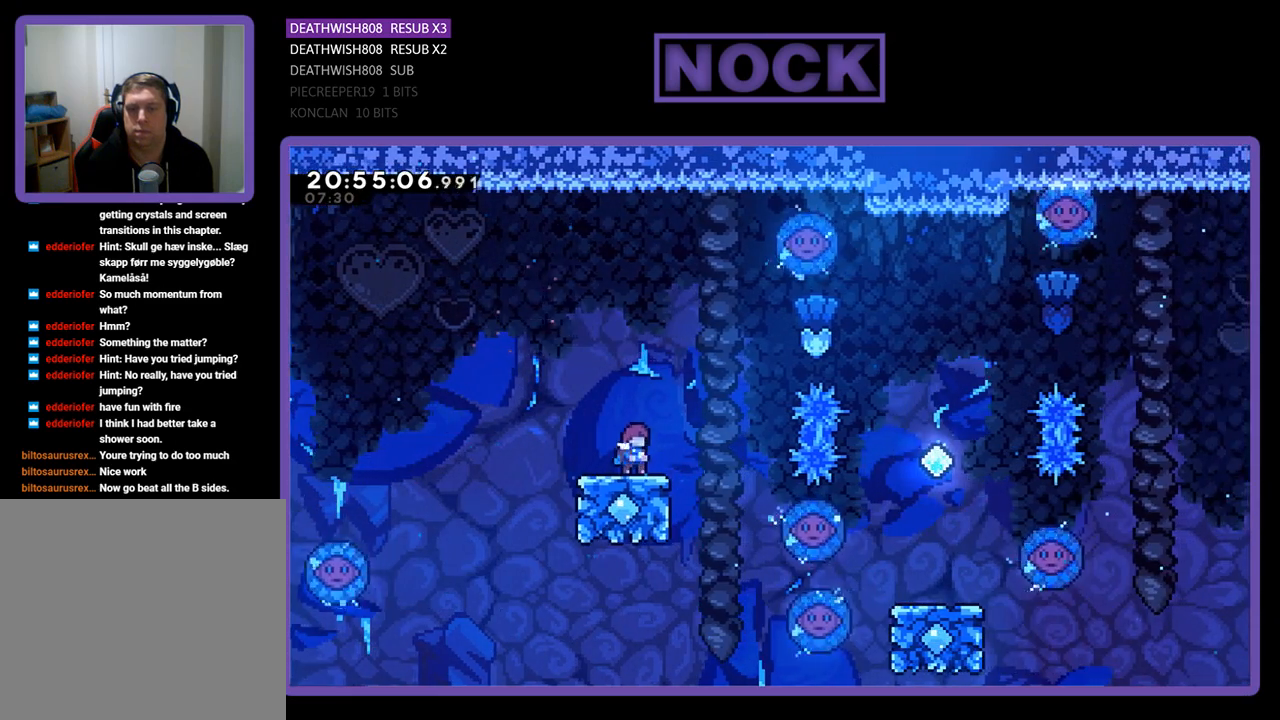
{"buttons": ["R2", "DPAD_UP", "DPAD_RIGHT"], "left_stick": "center", "right_stick": "center", "events": [[167, "CROSS", "down"], [467, "DPAD_RIGHT", "down"], [500, "CROSS", "up"]]}
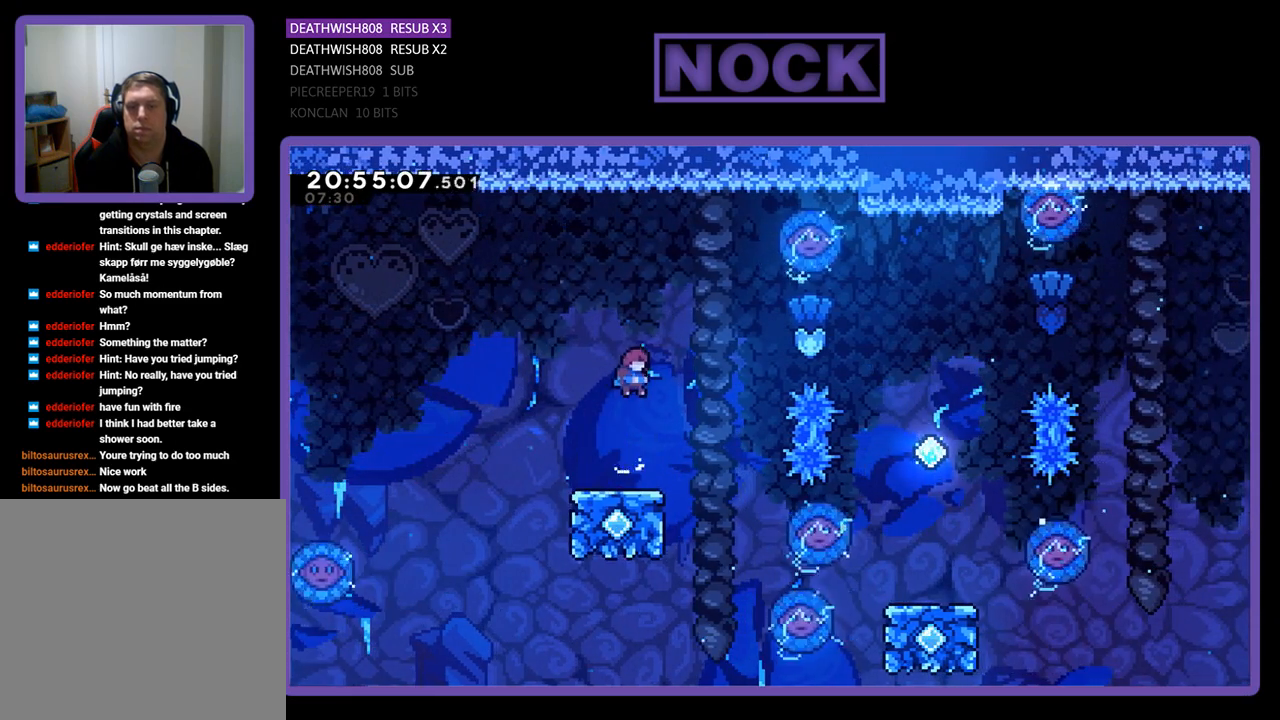
{"buttons": ["CIRCLE", "R2", "DPAD_RIGHT"], "left_stick": "center", "right_stick": "center", "events": [[33, "DPAD_UP", "up"], [67, "CIRCLE", "down"]]}
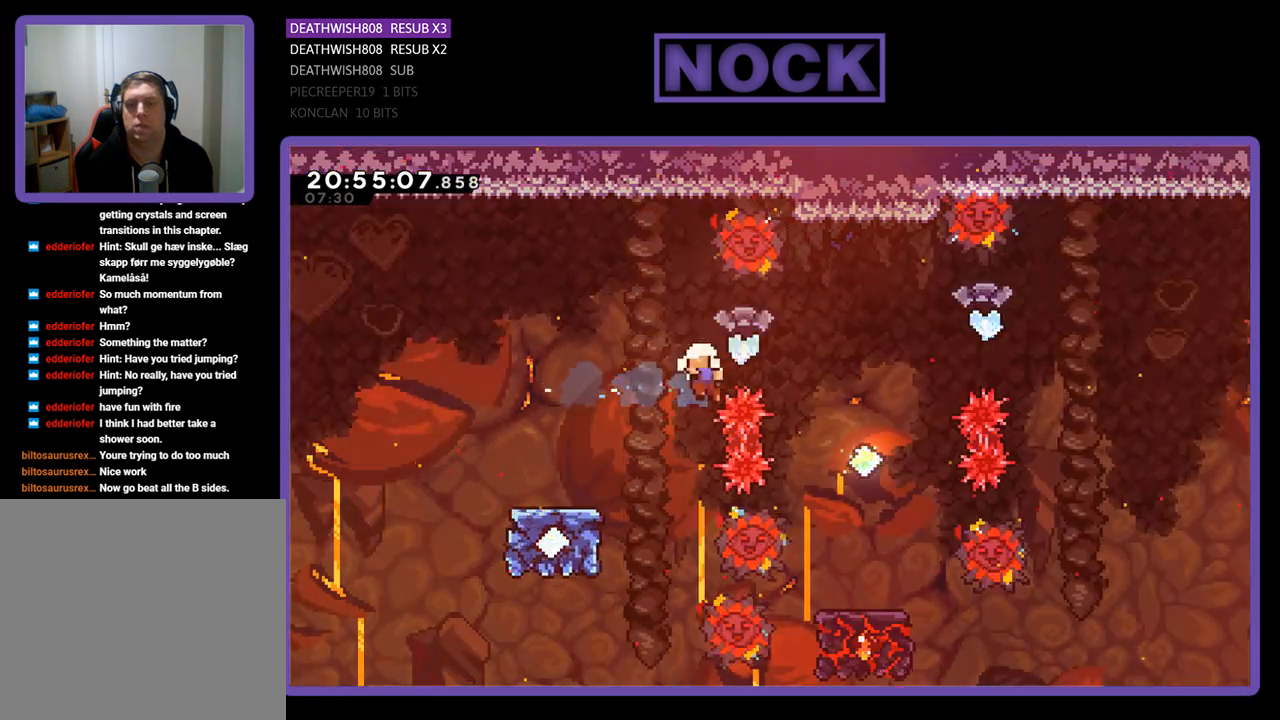
{"buttons": [], "left_stick": "center", "right_stick": "center", "events": [[33, "DPAD_UP", "down"], [133, "DPAD_RIGHT", "up"], [167, "CIRCLE", "up"], [167, "DPAD_UP", "up"], [233, "R2", "up"]]}
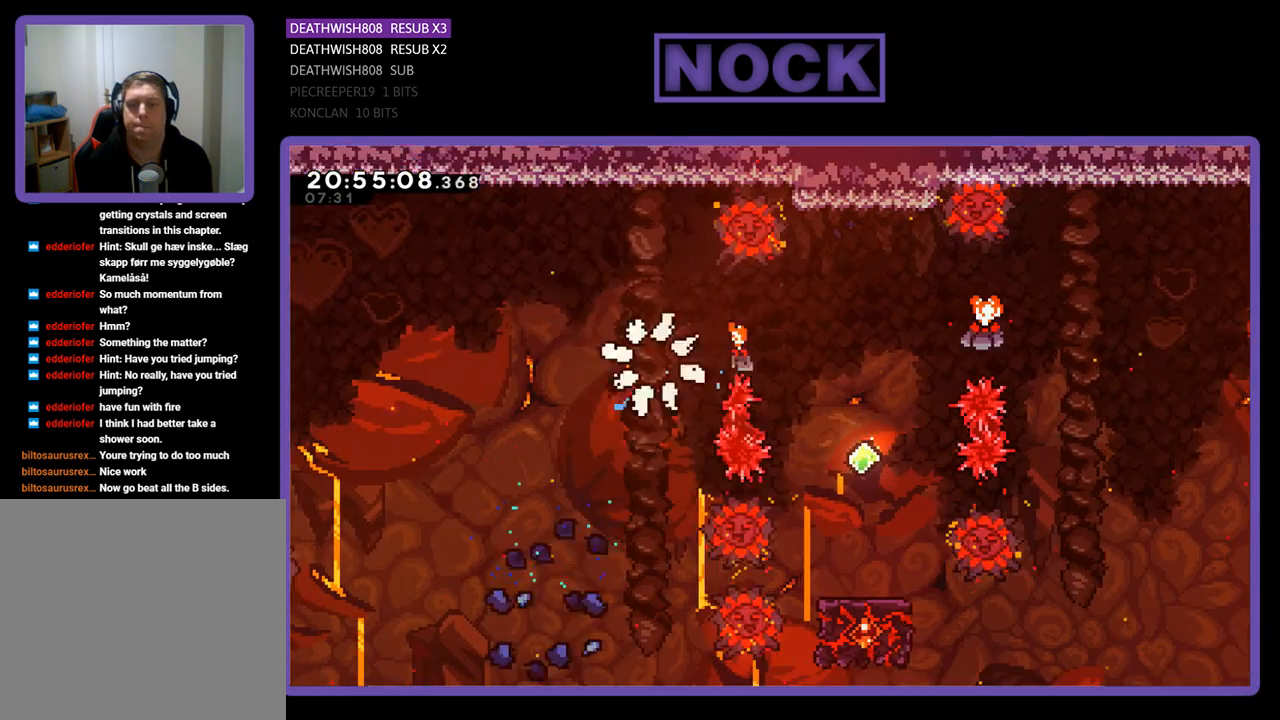
{"buttons": [], "left_stick": "center", "right_stick": "center", "events": []}
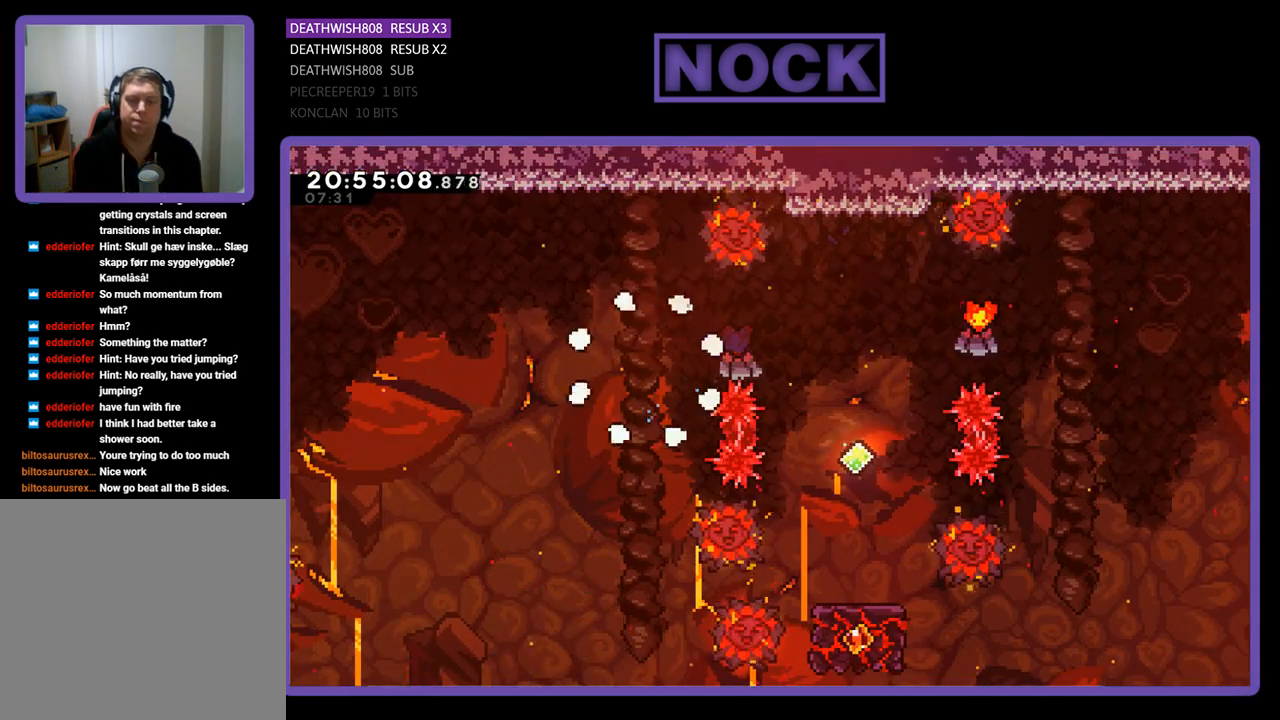
{"buttons": [], "left_stick": "center", "right_stick": "center", "events": []}
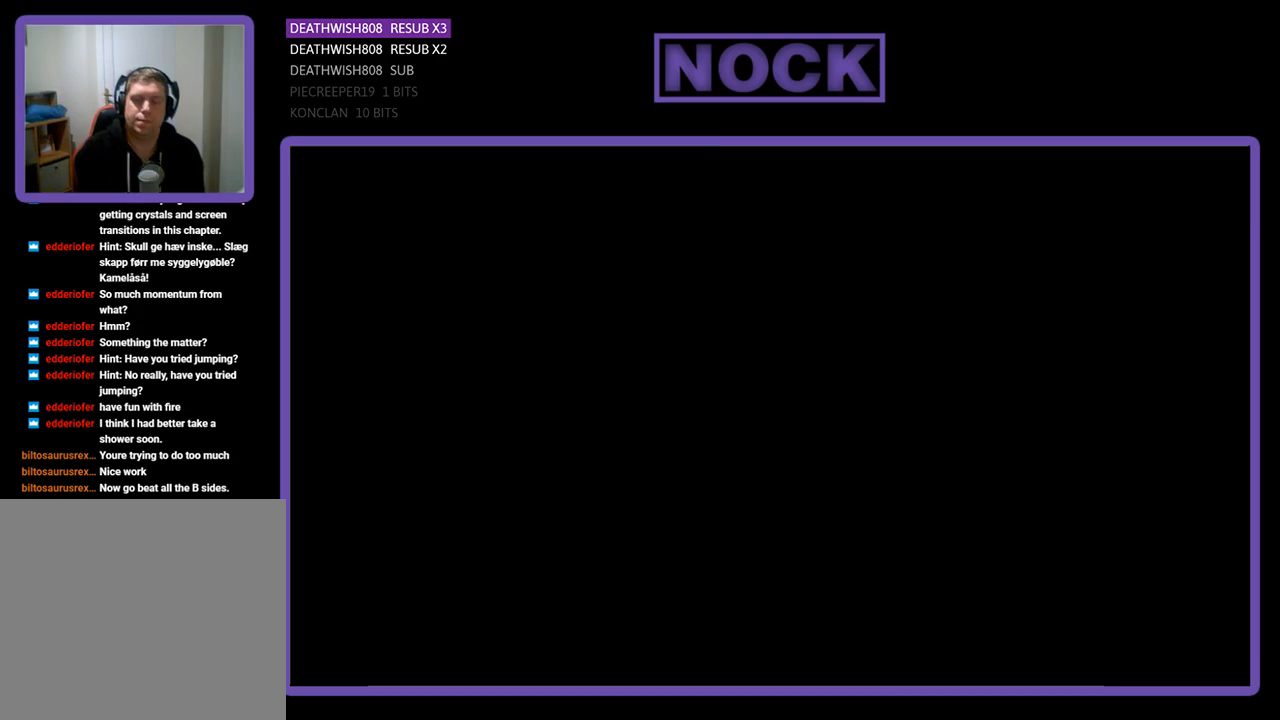
{"buttons": [], "left_stick": "center", "right_stick": "center", "events": []}
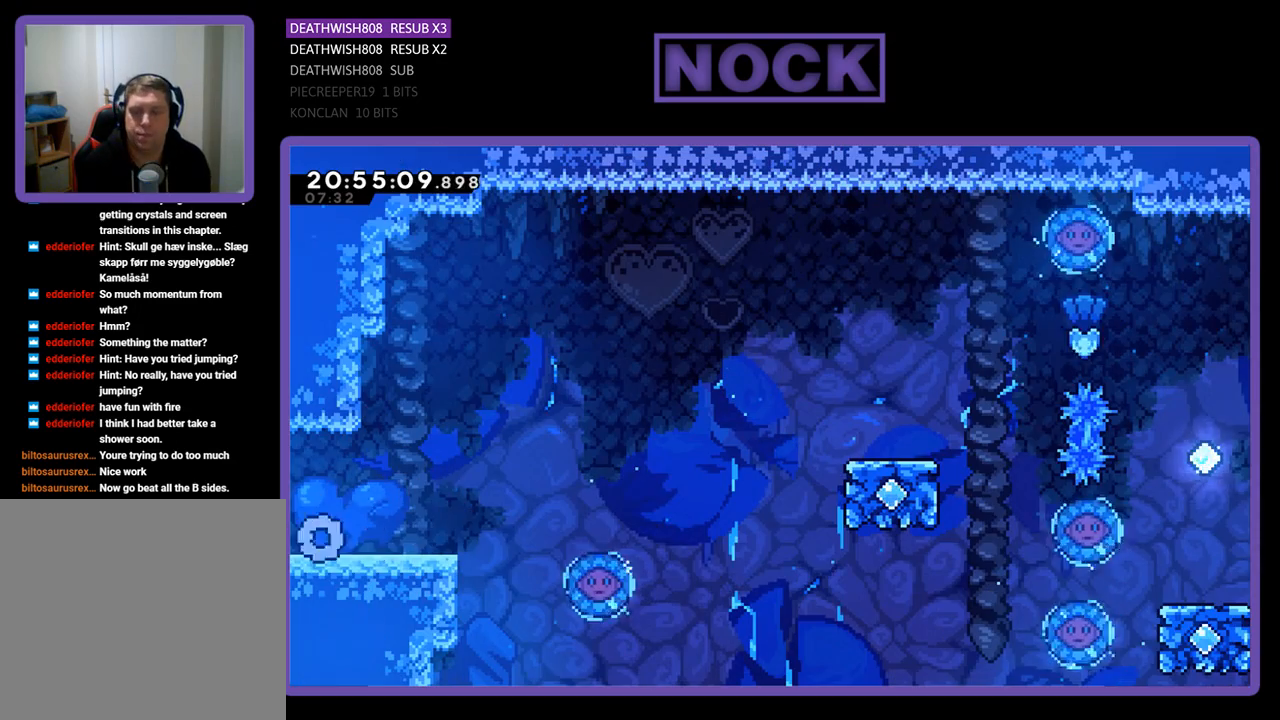
{"buttons": ["R2", "DPAD_RIGHT"], "left_stick": "center", "right_stick": "center", "events": [[33, "DPAD_RIGHT", "down"], [133, "R2", "down"]]}
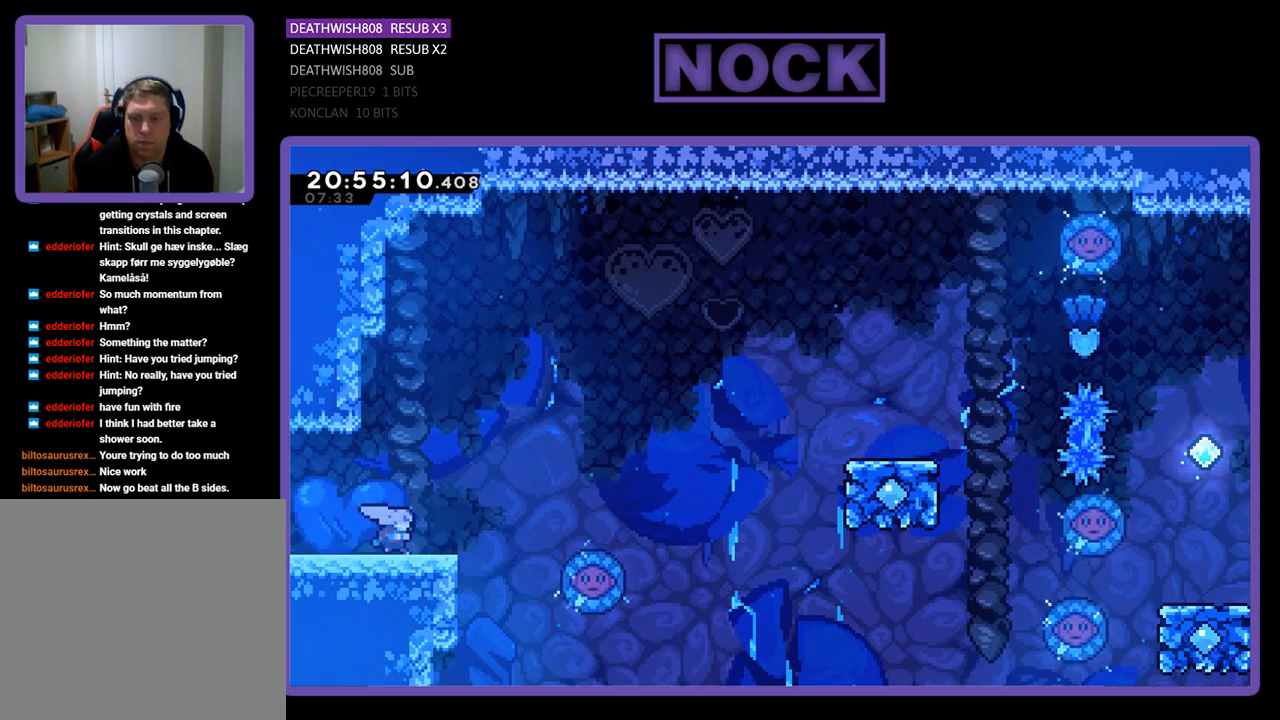
{"buttons": ["CROSS", "R2", "DPAD_RIGHT"], "left_stick": "center", "right_stick": "center", "events": [[267, "CROSS", "down"]]}